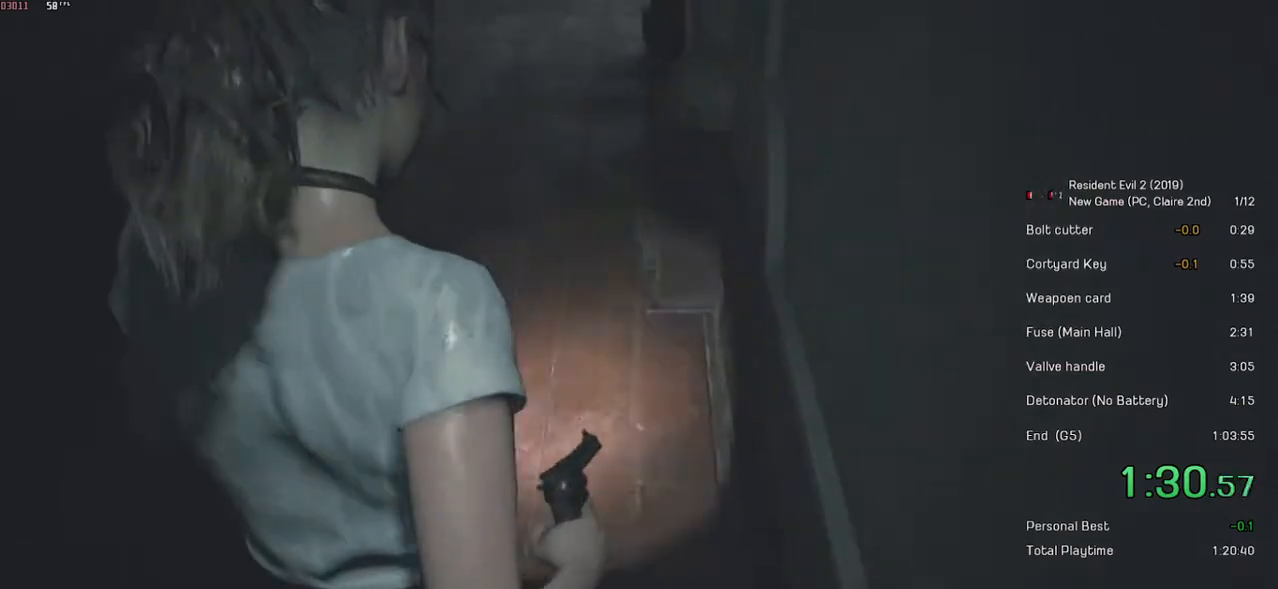
Gameplay with keyboard and mouse; each line is a JSON object with the keys and mouse buttons held at the frame after it. "events" lists presses ("down") and releases ("up") of "a", "ctrl", "d", "e", "f", "q", "r", "s", "shift", "space", "tab", "w", "mouse_left", "mouse_wheel" and "mouse_right" between this image and that frame as [ms after this image, input, new state], when the widget could be followed in between. "mouse_left", "mouse_wheel", "mouse_right" = the "left", "wheel", "right" buttons of the "mouse" list. No other keys are recorded. "wheel" means that the mouse wheel is clicked or scrolled. Mouse movement is not recorded.
{"keys": ["shift", "w"], "mouse": [], "events": []}
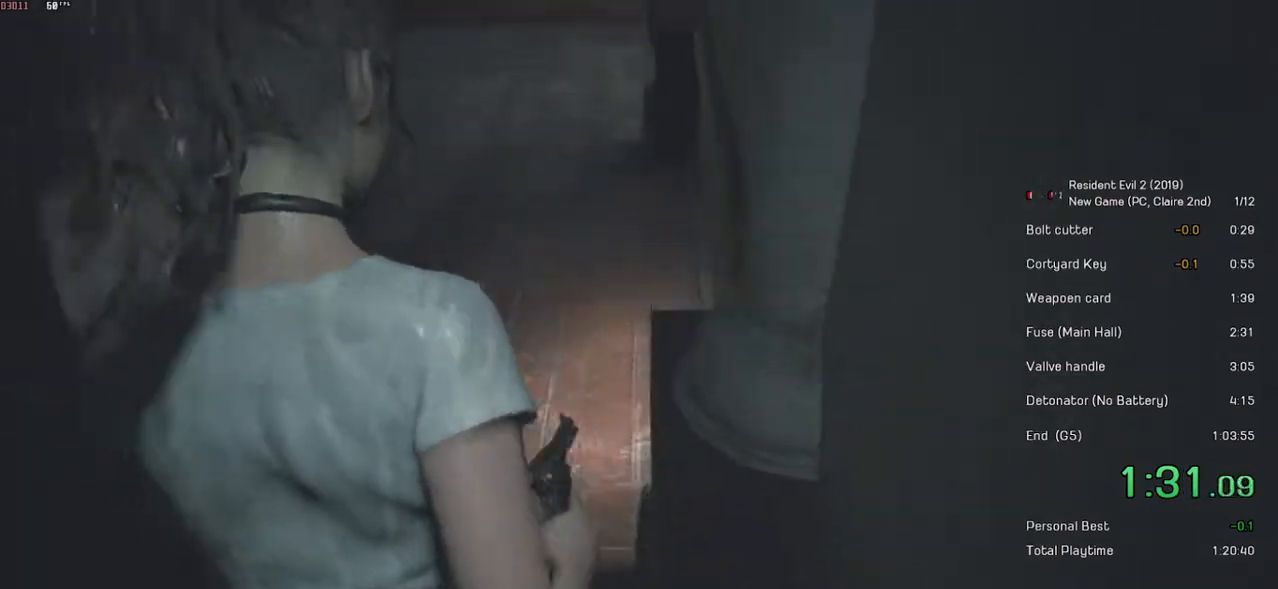
{"keys": ["shift", "w"], "mouse": [], "events": []}
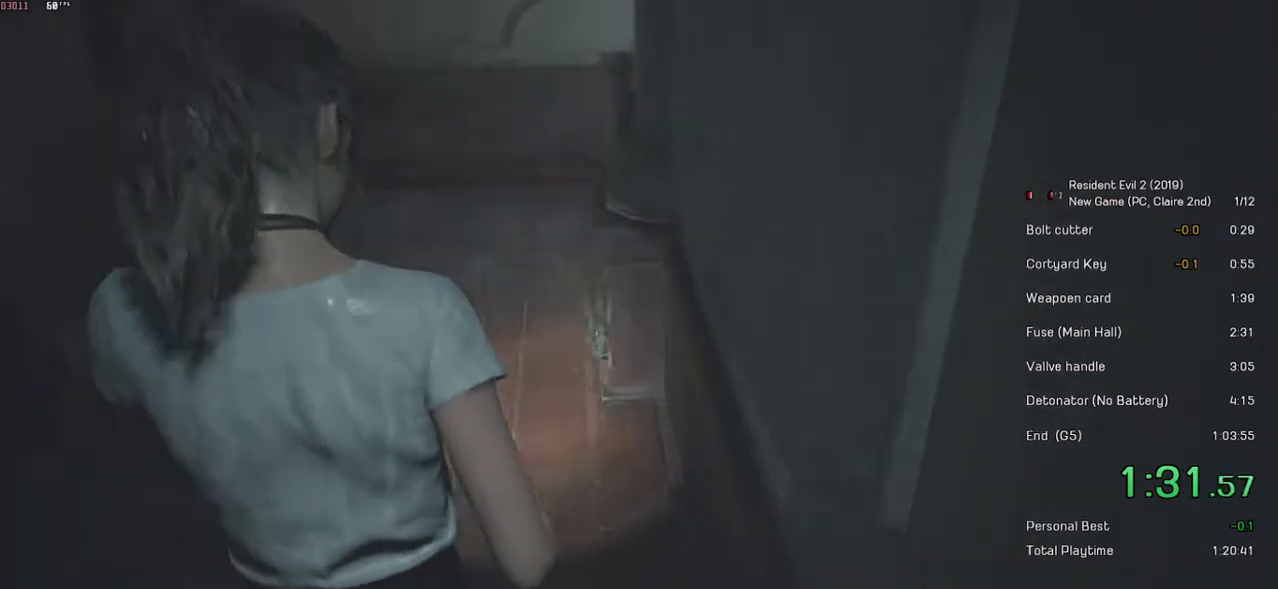
{"keys": ["shift", "w"], "mouse": [], "events": []}
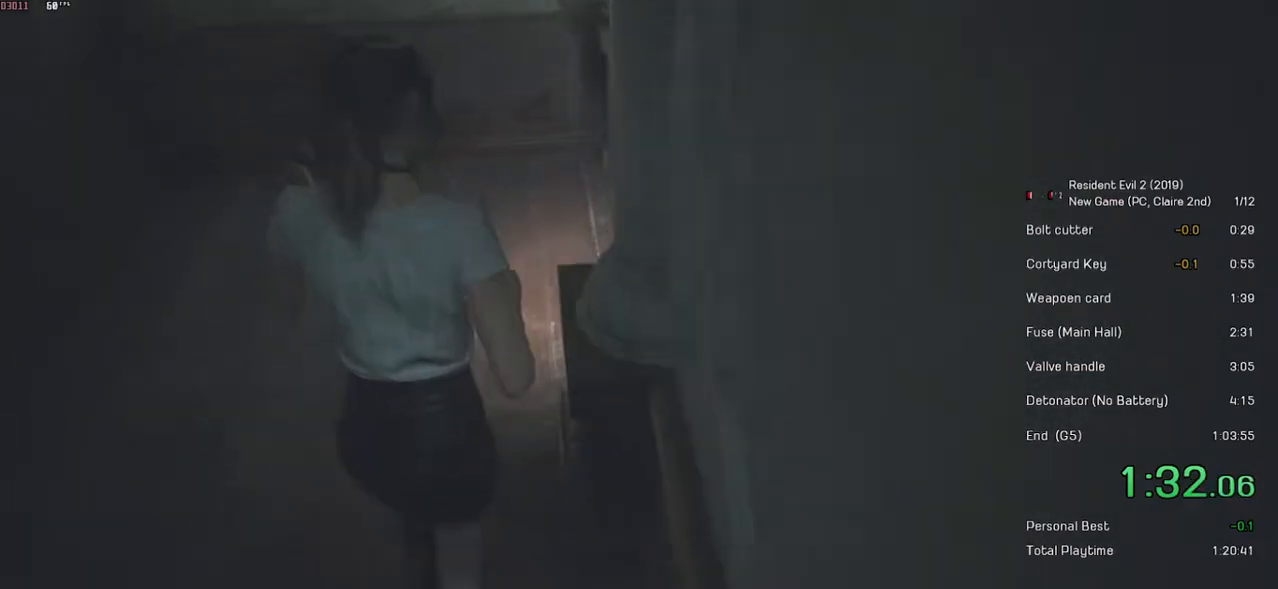
{"keys": ["d", "shift", "w"], "mouse": [], "events": [[283, "shift", "up"], [283, "w", "up"], [383, "d", "down"], [433, "shift", "down"], [433, "w", "down"]]}
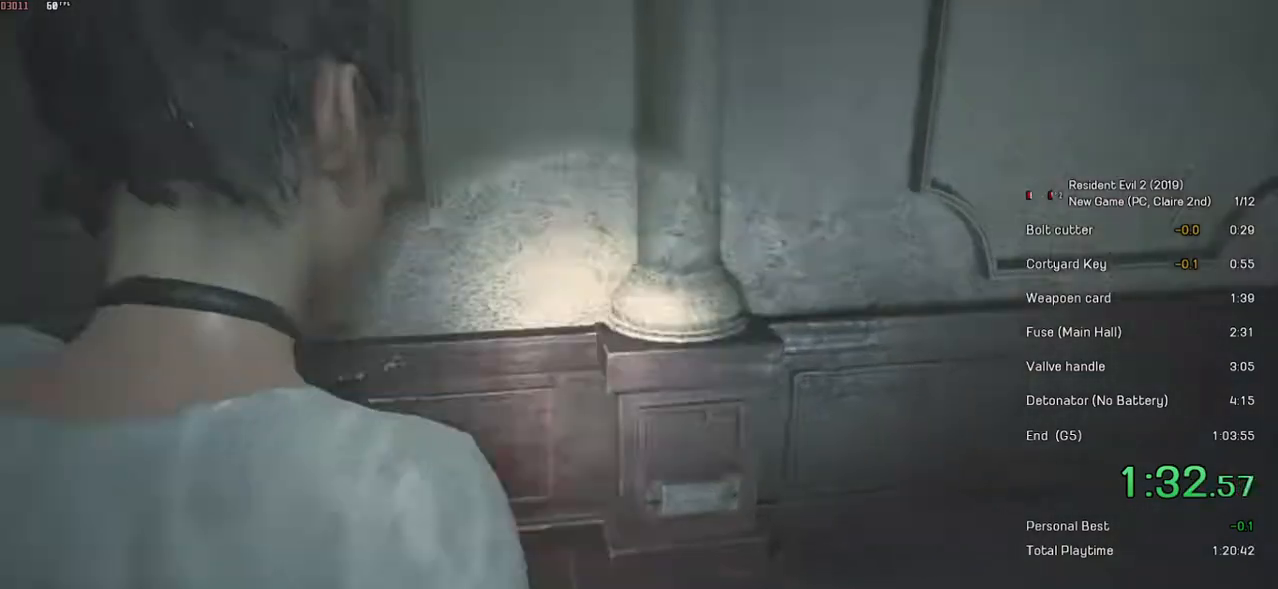
{"keys": ["shift", "w"], "mouse": [], "events": [[133, "d", "up"]]}
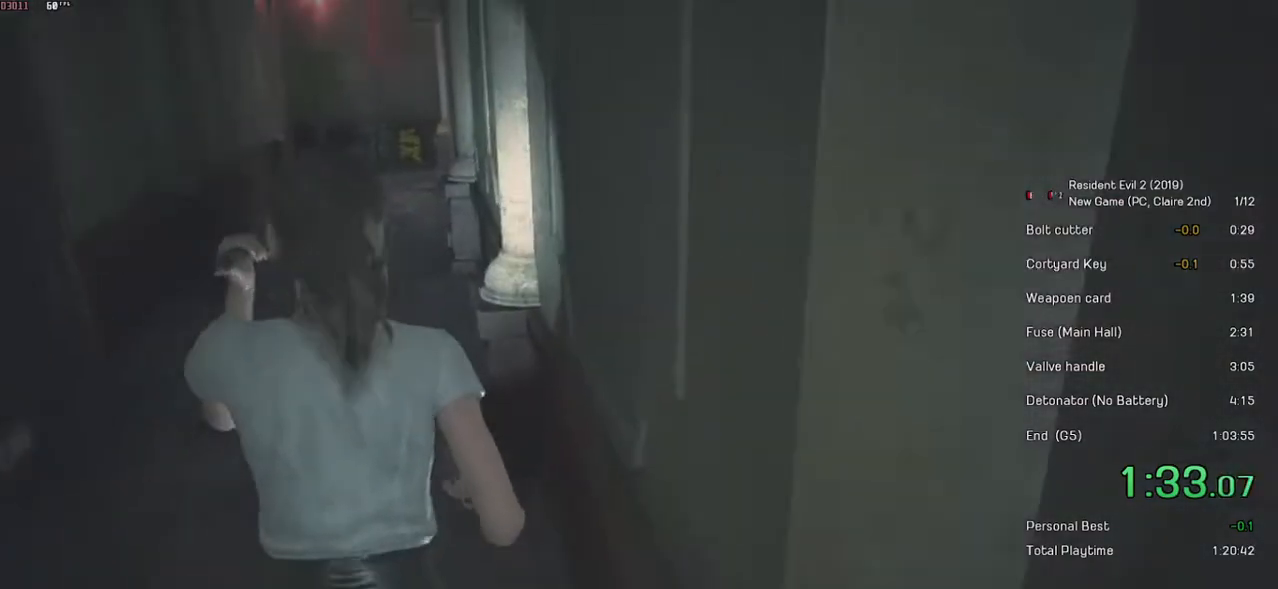
{"keys": ["shift", "w"], "mouse": [], "events": []}
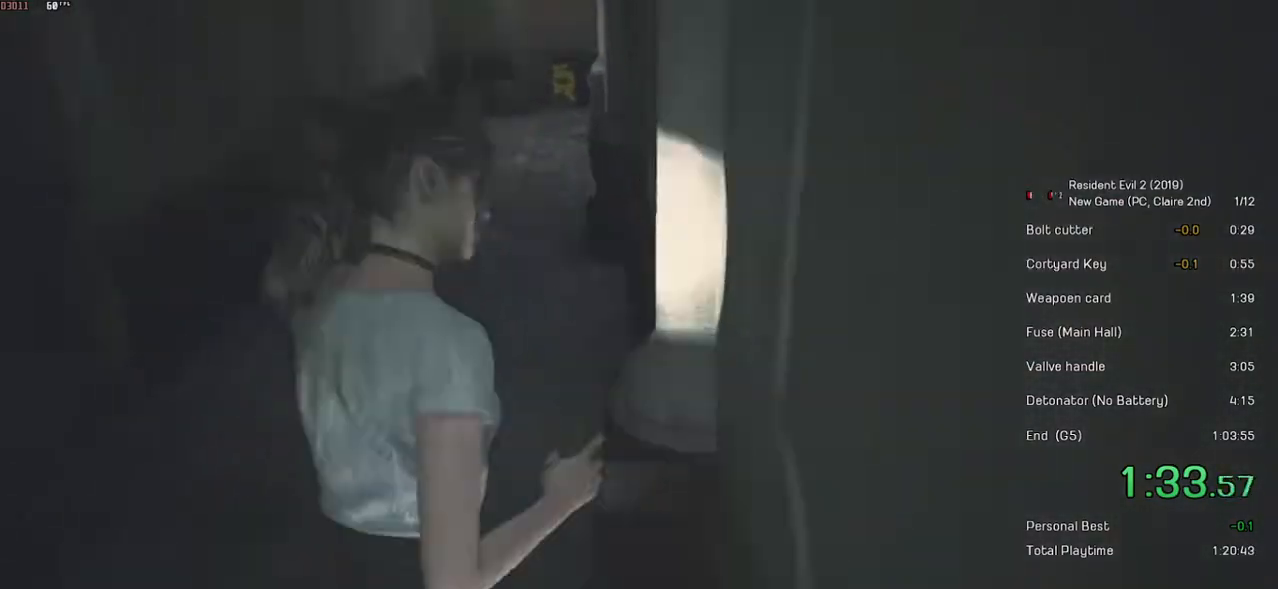
{"keys": ["shift", "w"], "mouse": [], "events": []}
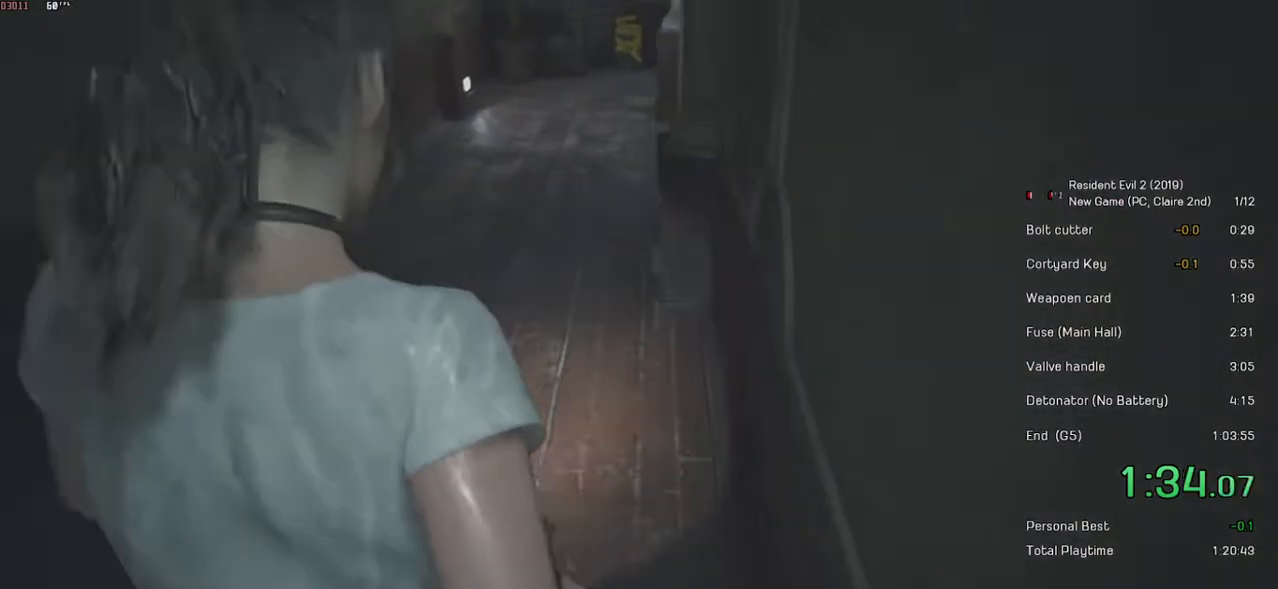
{"keys": ["shift", "w"], "mouse": [], "events": []}
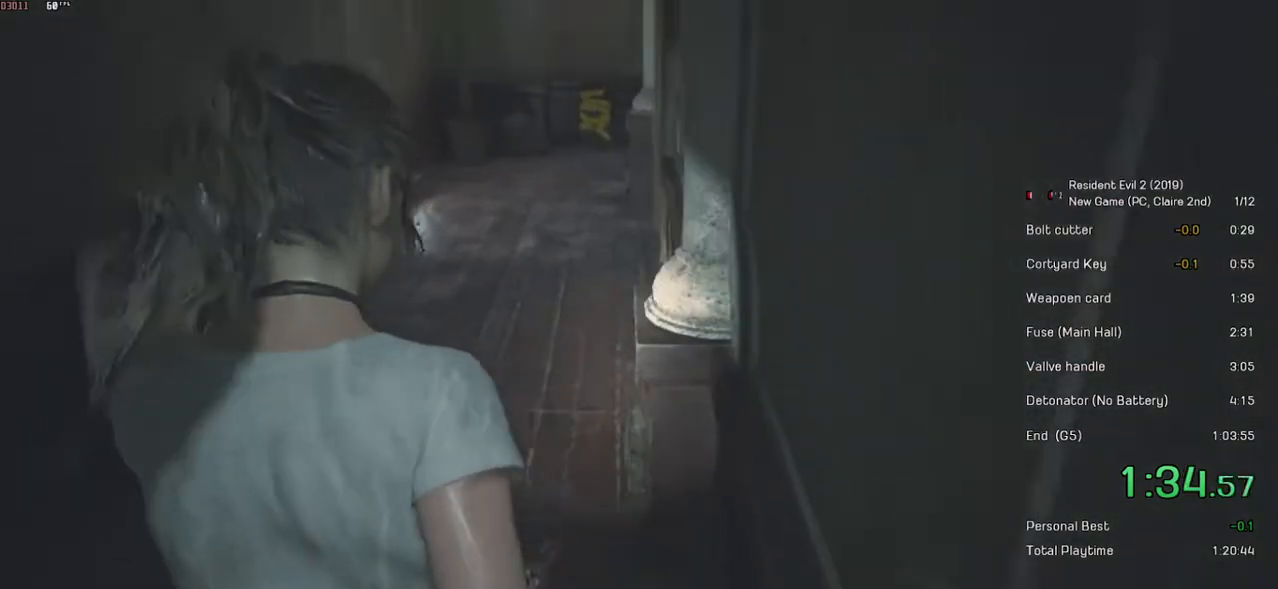
{"keys": ["shift", "w"], "mouse": [], "events": []}
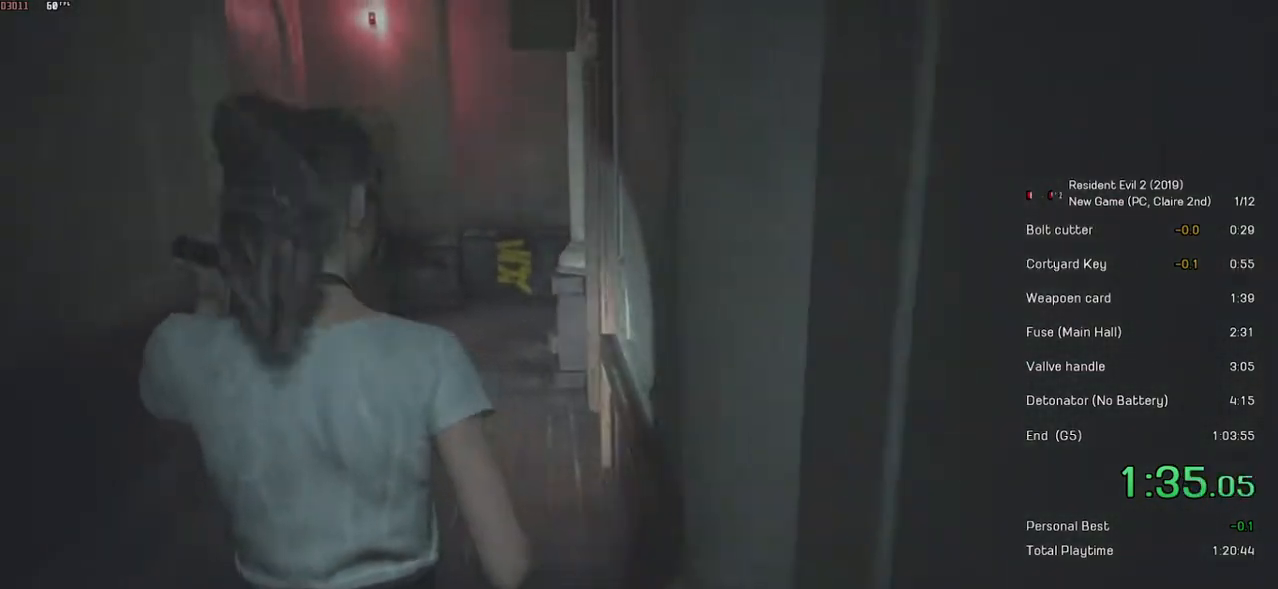
{"keys": ["shift", "w"], "mouse": [], "events": []}
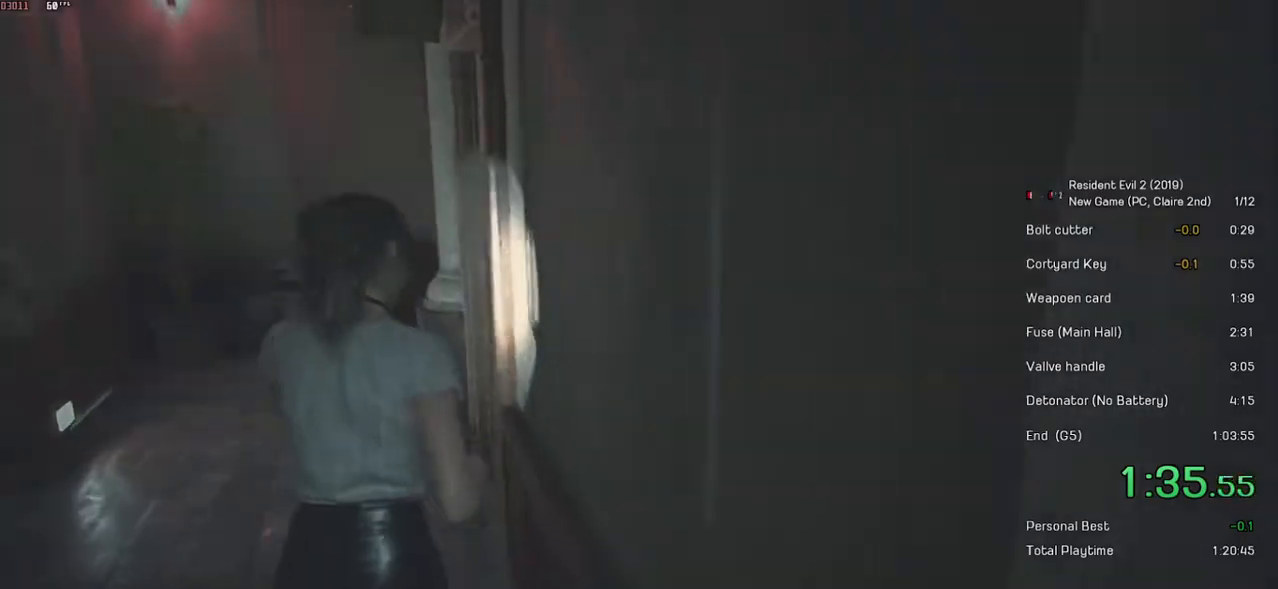
{"keys": ["shift", "w"], "mouse": [], "events": []}
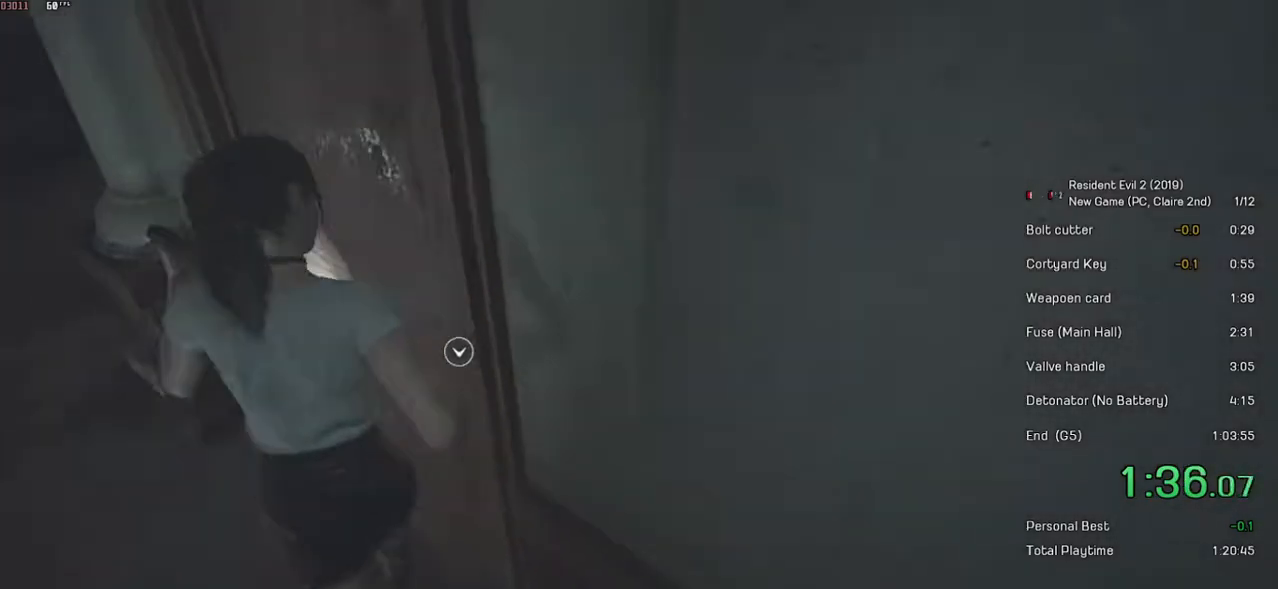
{"keys": ["shift", "w"], "mouse": [], "events": [[83, "d", "down"], [117, "mouse_left", "down"], [233, "mouse_left", "up"], [367, "d", "up"]]}
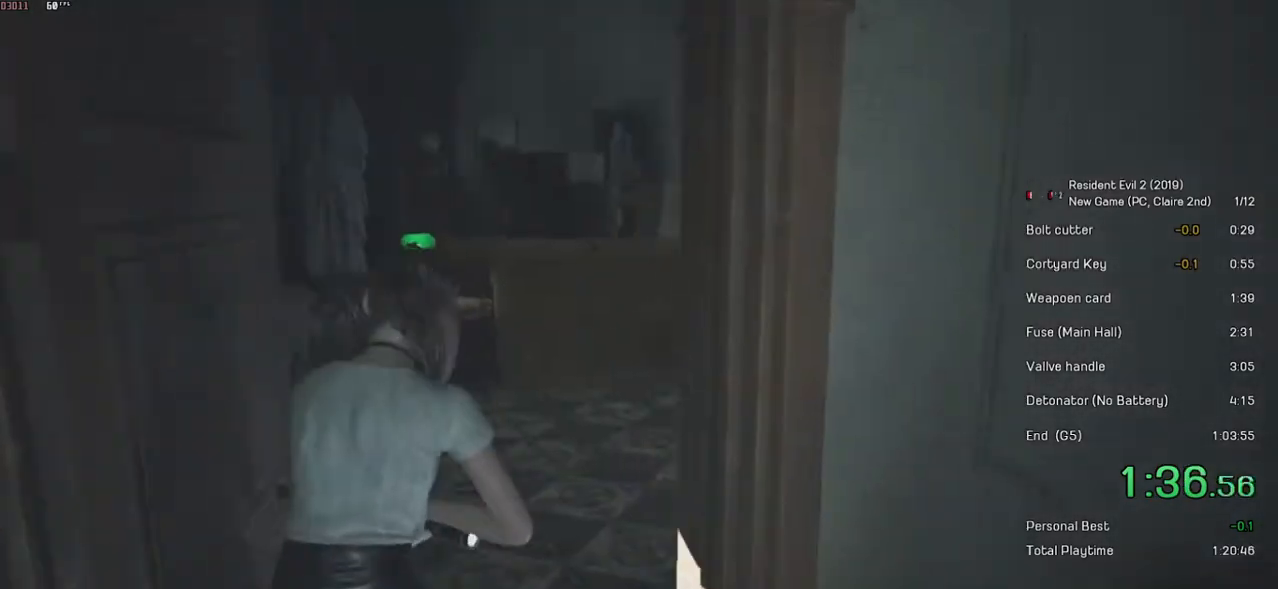
{"keys": ["shift", "w"], "mouse": [], "events": []}
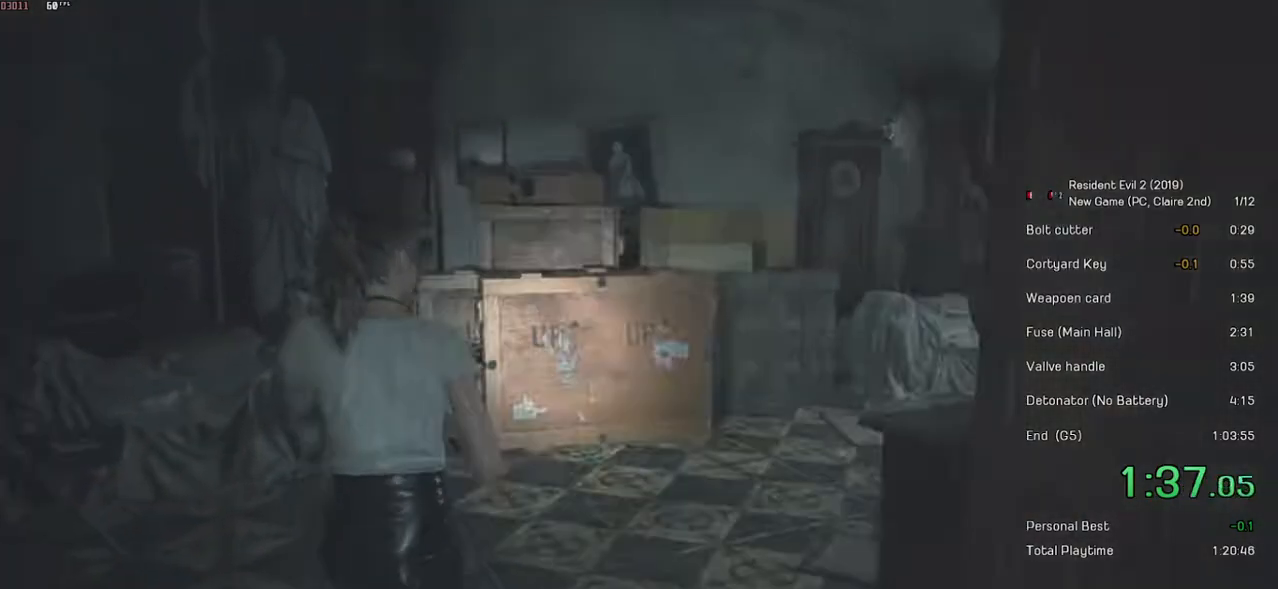
{"keys": ["shift", "w"], "mouse": [], "events": []}
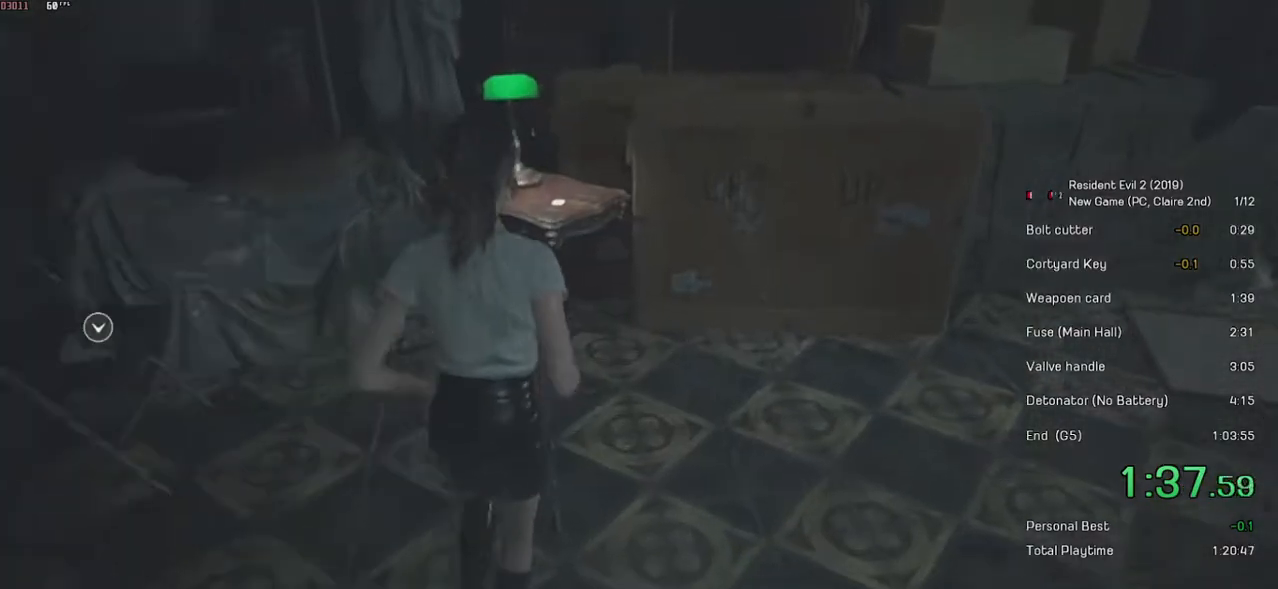
{"keys": [], "mouse": [], "events": [[383, "mouse_left", "down"], [433, "shift", "up"], [467, "w", "up"], [483, "mouse_left", "up"]]}
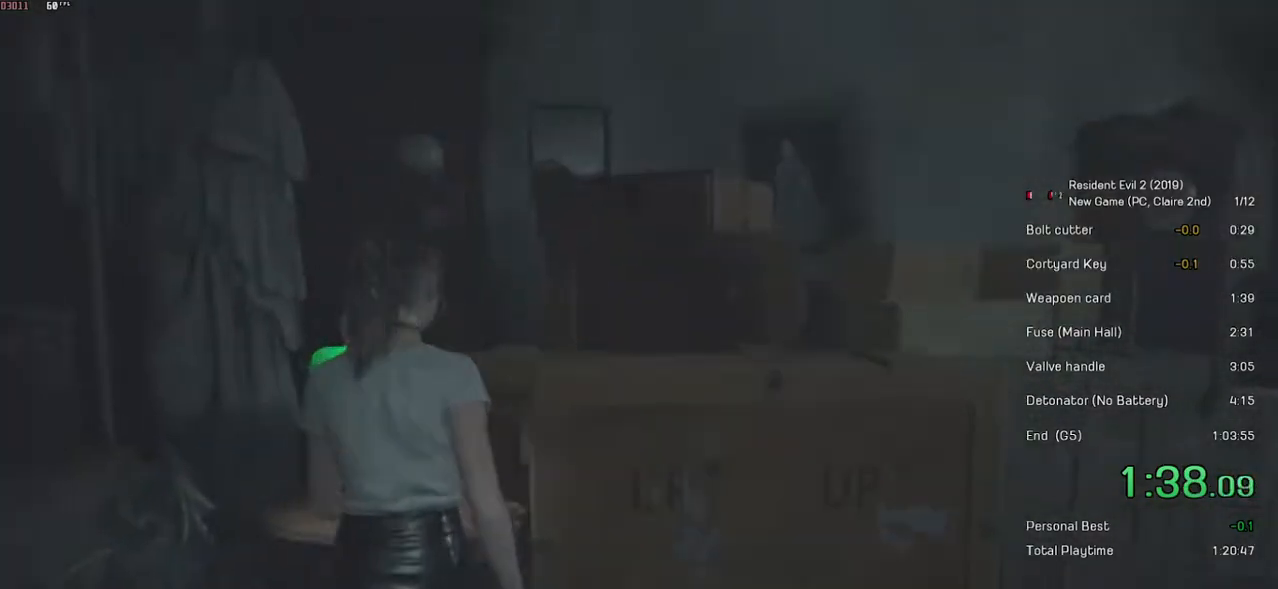
{"keys": [], "mouse": ["left"], "events": [[67, "mouse_left", "down"], [133, "mouse_left", "up"], [217, "mouse_left", "down"], [267, "mouse_left", "up"], [333, "mouse_left", "down"], [417, "mouse_left", "up"], [483, "mouse_left", "down"]]}
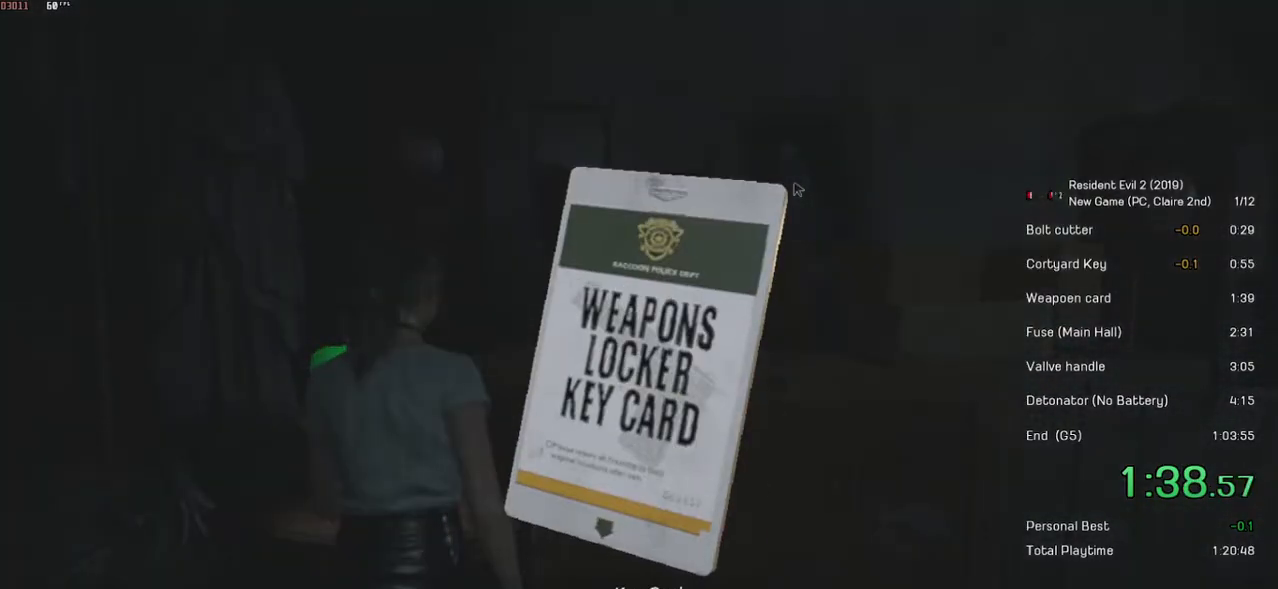
{"keys": ["s", "shift"], "mouse": [], "events": [[67, "mouse_left", "up"], [133, "mouse_left", "down"], [183, "mouse_left", "up"], [367, "mouse_left", "down"], [483, "mouse_left", "up"], [483, "s", "down"], [483, "shift", "down"]]}
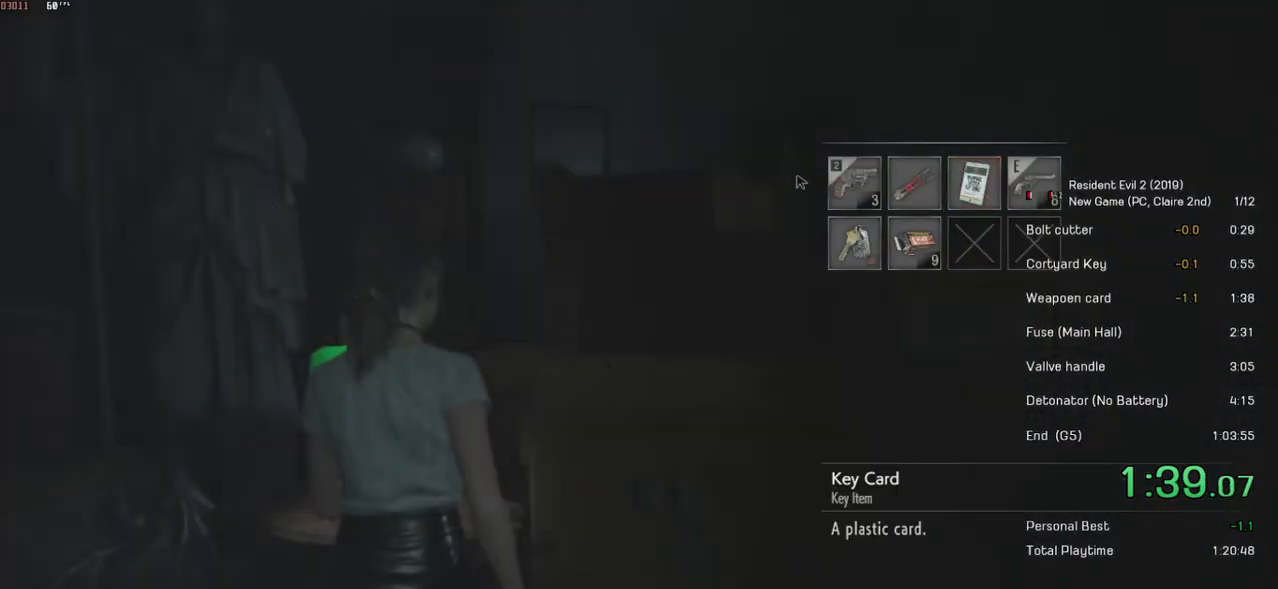
{"keys": ["d", "s", "shift"], "mouse": [], "events": [[467, "d", "down"]]}
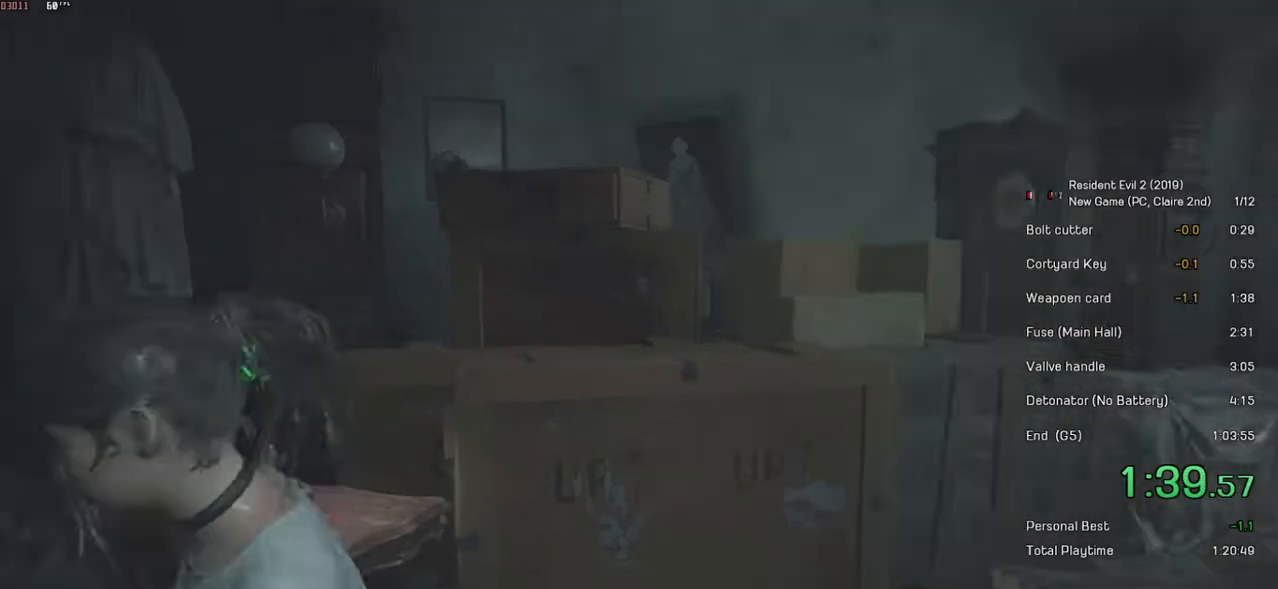
{"keys": ["shift", "w"], "mouse": [], "events": [[17, "s", "up"], [133, "w", "down"], [417, "d", "up"]]}
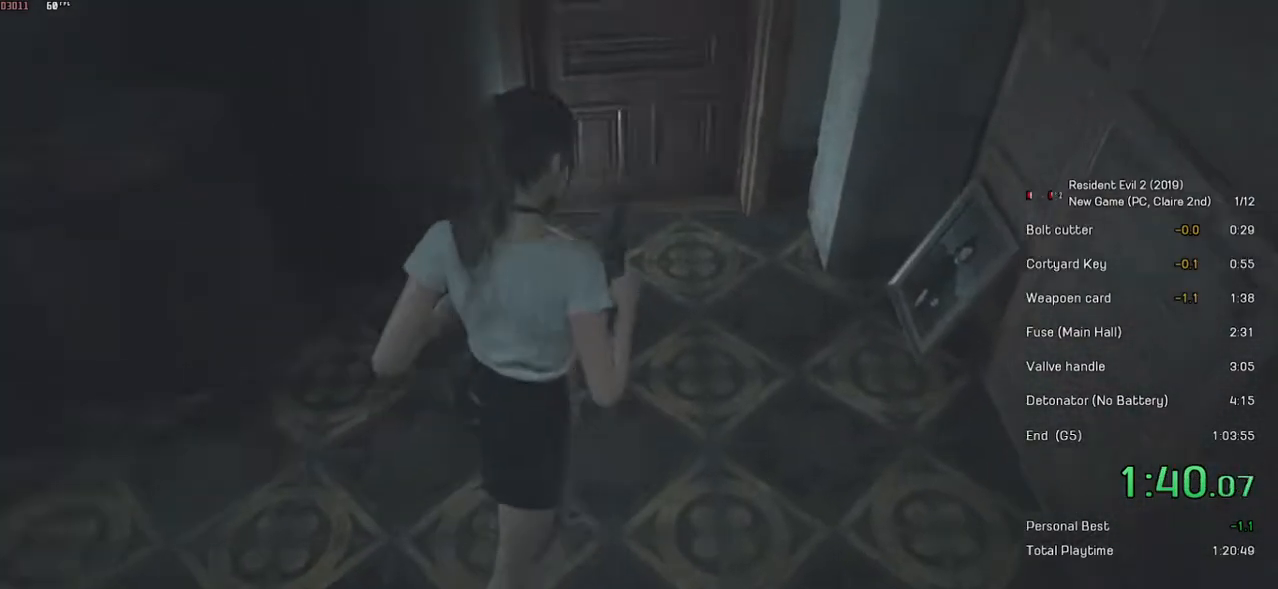
{"keys": ["shift", "w"], "mouse": [], "events": [[133, "shift", "up"], [183, "shift", "down"]]}
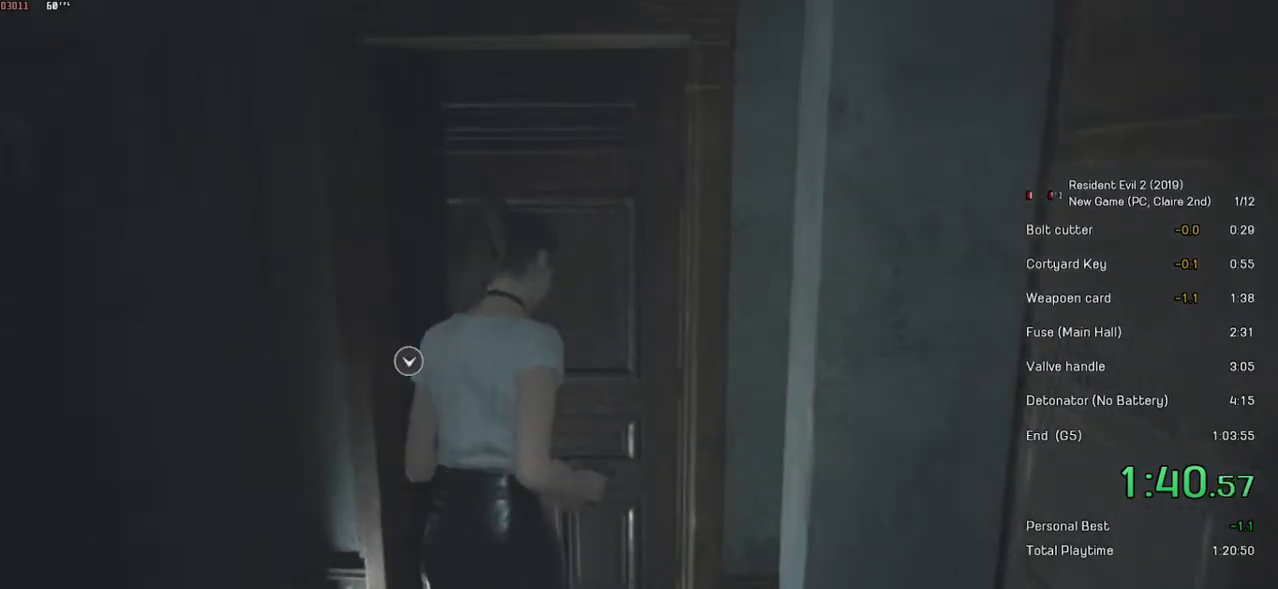
{"keys": ["shift", "w"], "mouse": [], "events": [[133, "mouse_left", "down"], [283, "mouse_left", "up"]]}
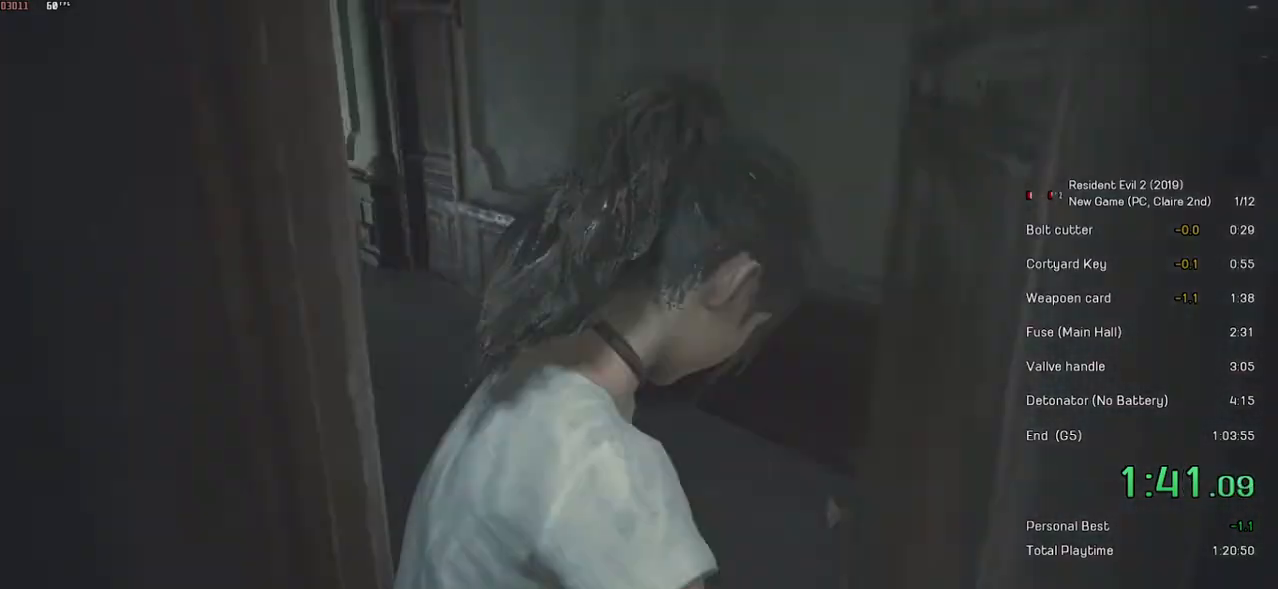
{"keys": ["shift", "w"], "mouse": [], "events": []}
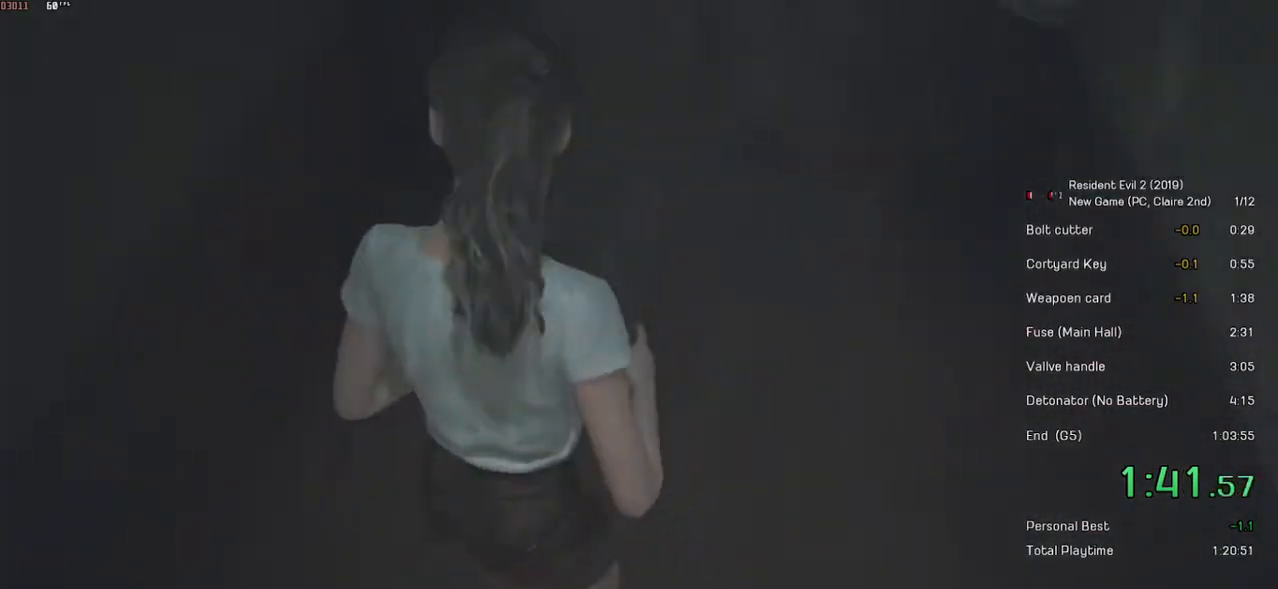
{"keys": ["shift", "w"], "mouse": [], "events": []}
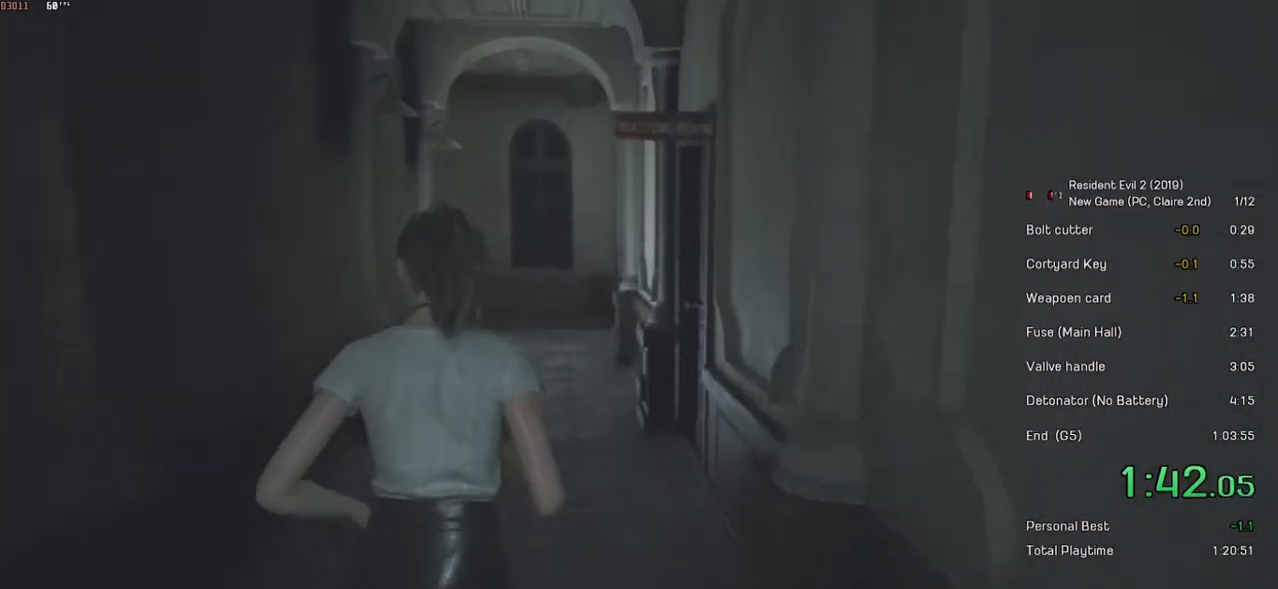
{"keys": ["shift", "w"], "mouse": [], "events": [[183, "r", "down"], [333, "r", "up"]]}
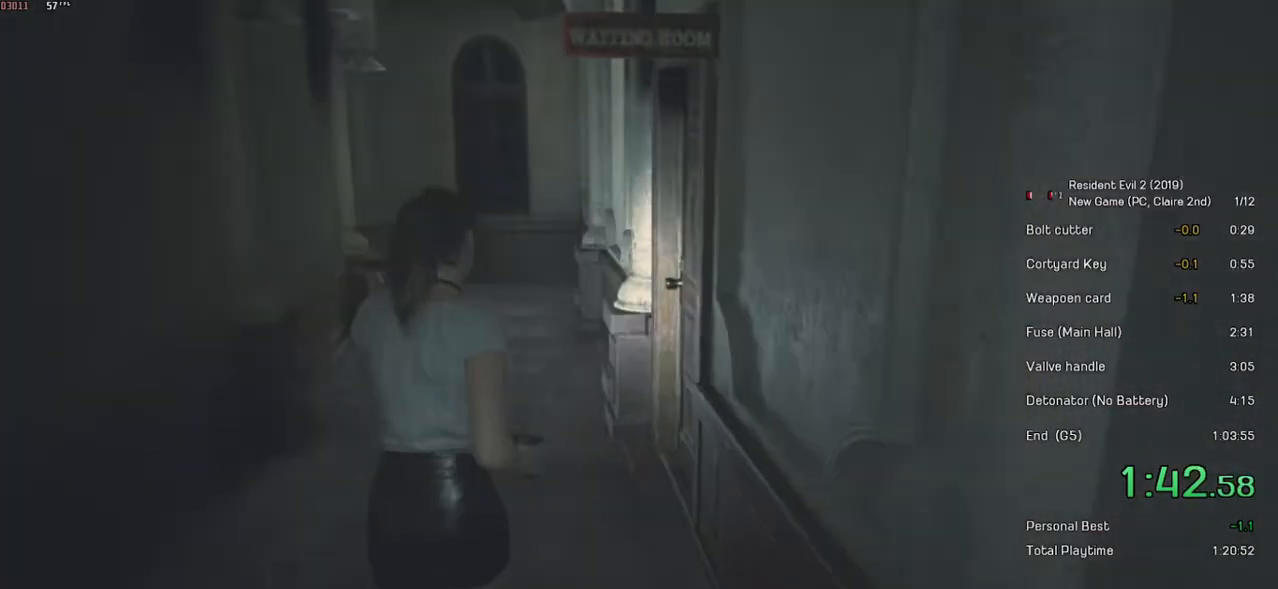
{"keys": ["shift", "w"], "mouse": [], "events": []}
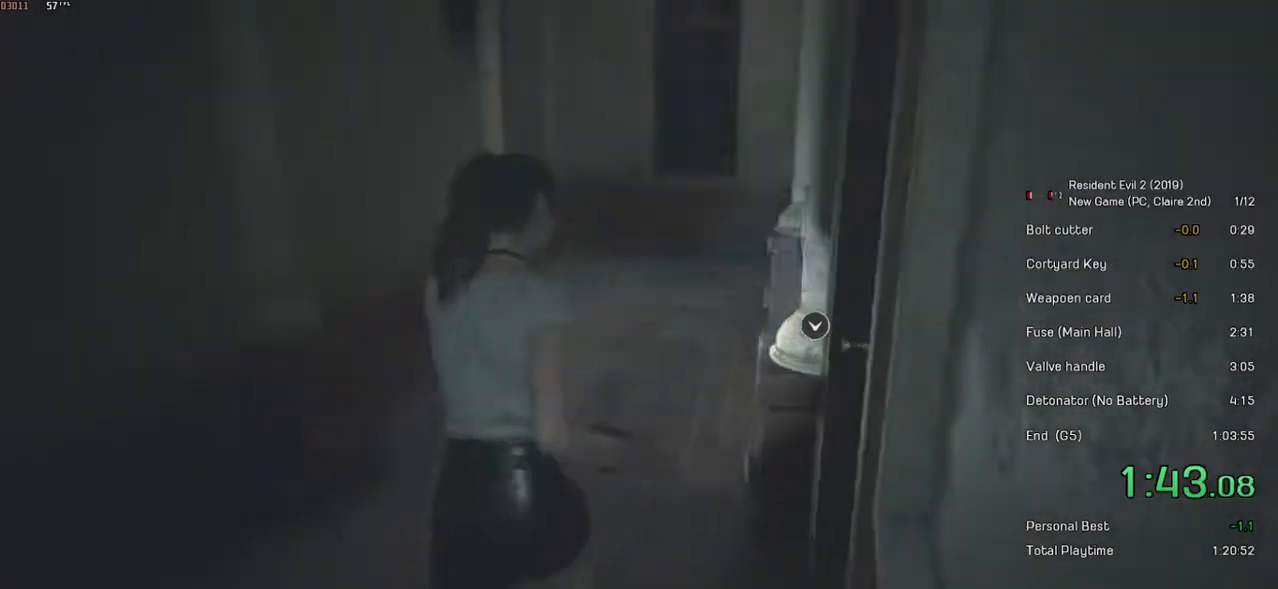
{"keys": ["d", "shift", "w"], "mouse": [], "events": [[233, "d", "down"]]}
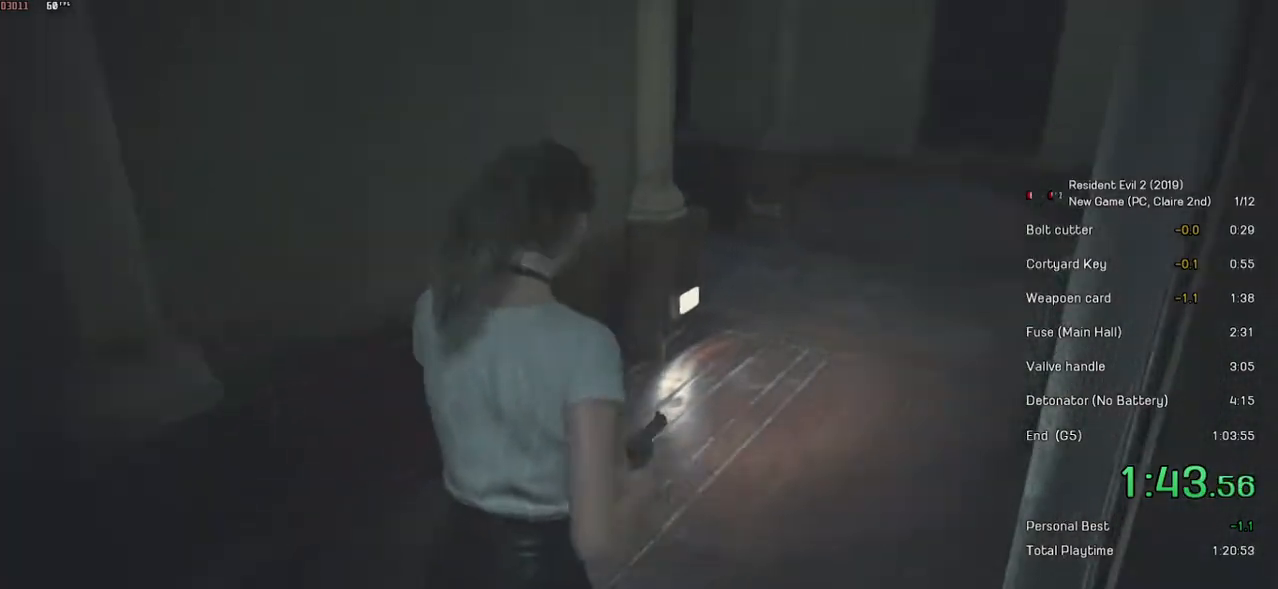
{"keys": ["d", "shift", "w"], "mouse": [], "events": []}
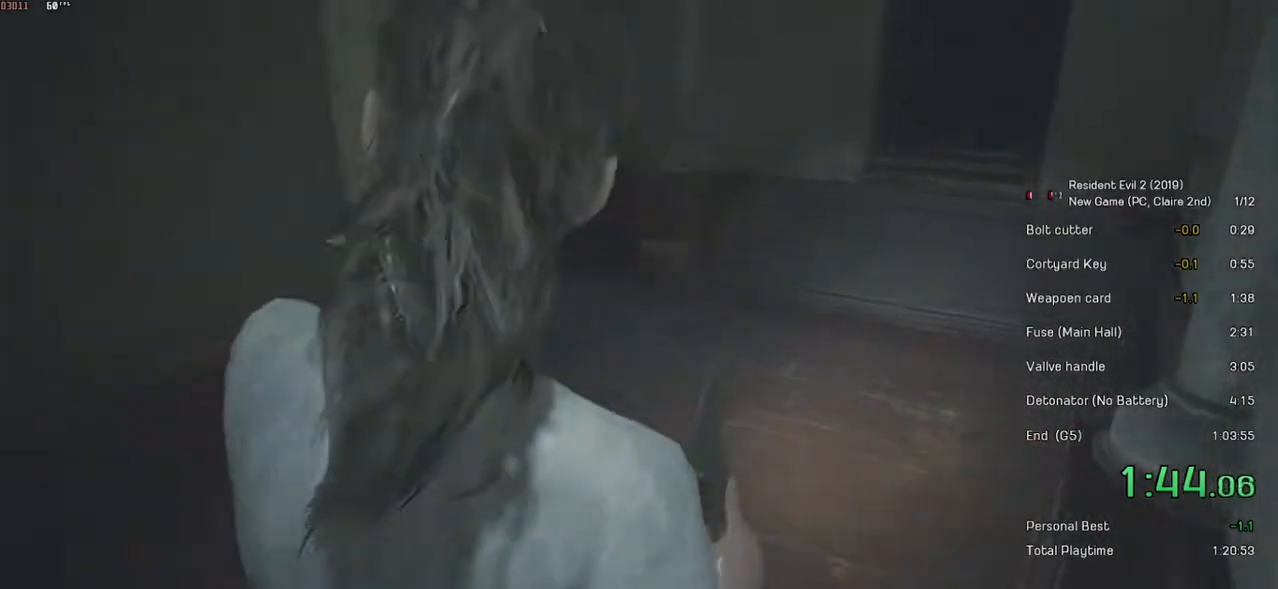
{"keys": ["d", "shift", "w"], "mouse": [], "events": []}
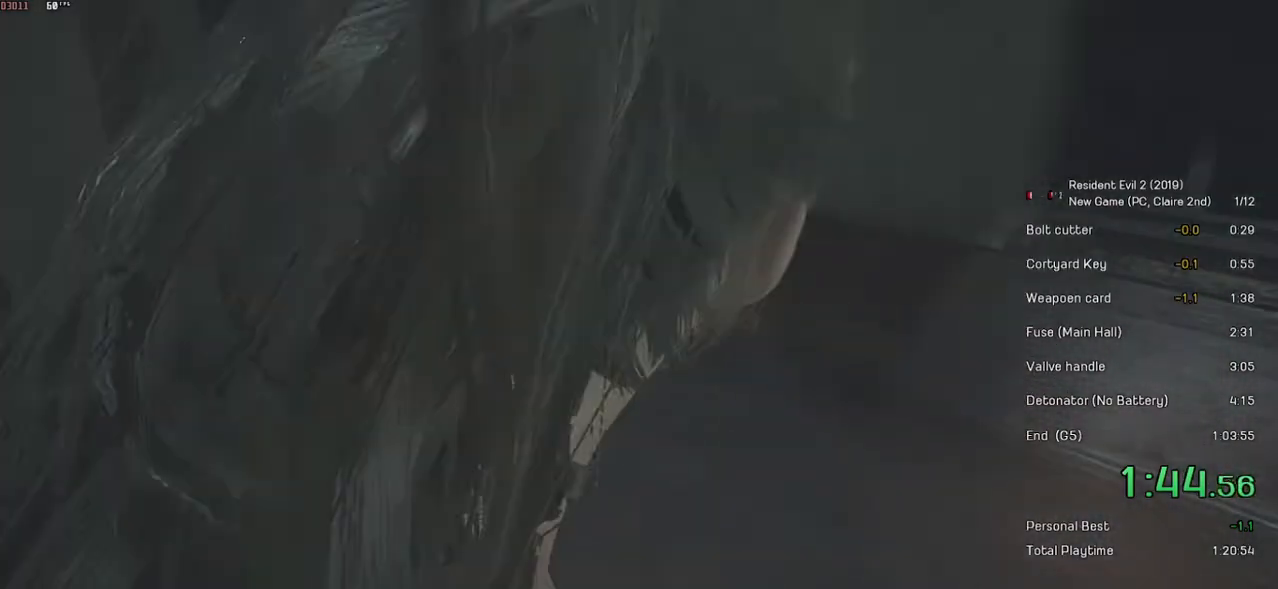
{"keys": [], "mouse": ["right"], "events": [[33, "d", "up"], [283, "mouse_right", "down"], [483, "shift", "up"], [483, "w", "up"]]}
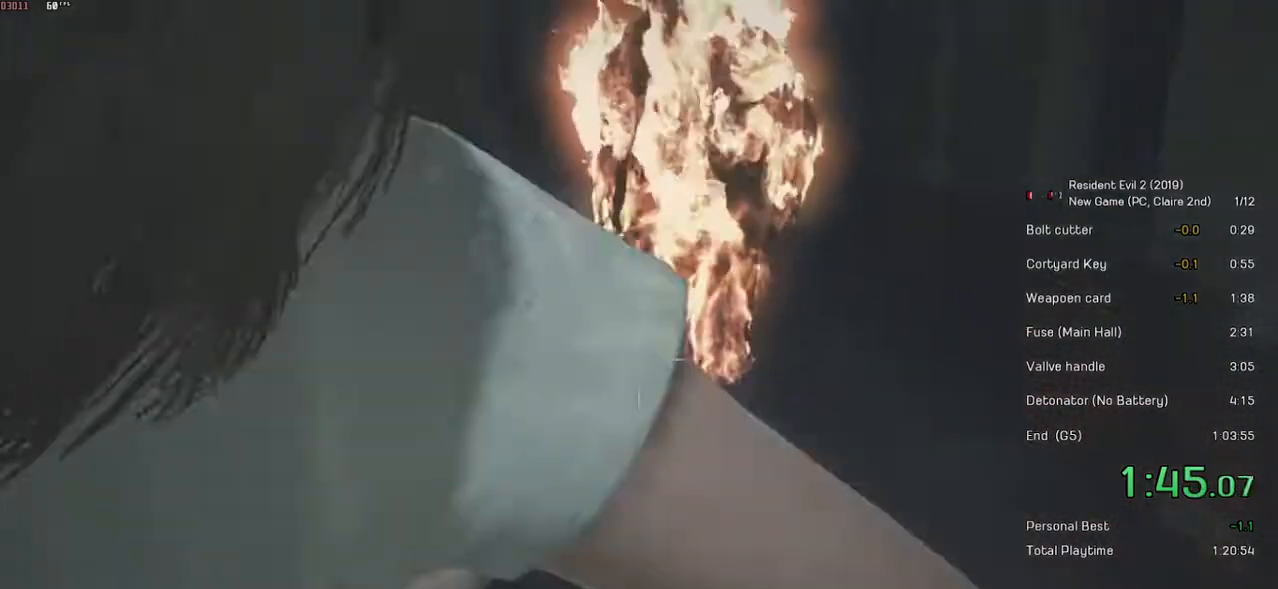
{"keys": [], "mouse": ["left", "right"], "events": [[417, "mouse_left", "down"]]}
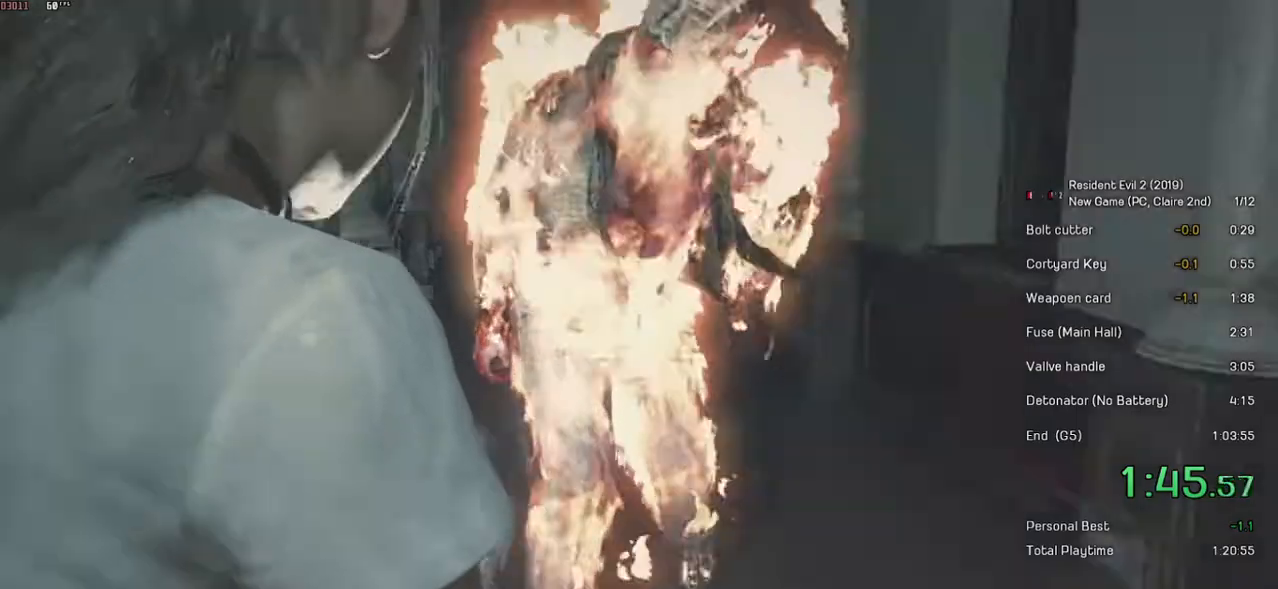
{"keys": [], "mouse": [], "events": [[83, "mouse_left", "up"], [133, "mouse_right", "up"]]}